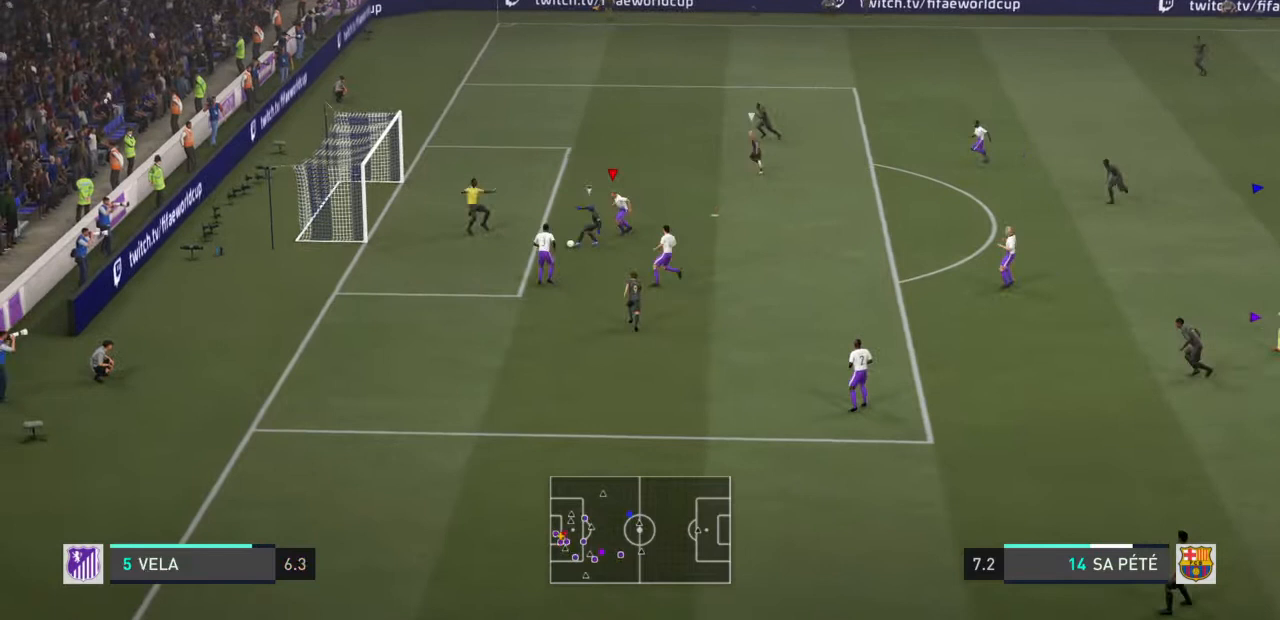
Gameplay with a controller (PlayStation layout); each line is a JSON object with the inputs held at the frame after it. "events" lists button and stick changes between this image and that frame as [ms after this image, input, new state], when the widget could be followed in between. Not read: L3 R3.
{"buttons": ["TRIANGLE", "R2"], "left_stick": "down", "right_stick": "center", "events": [[267, "left_stick", "down"]]}
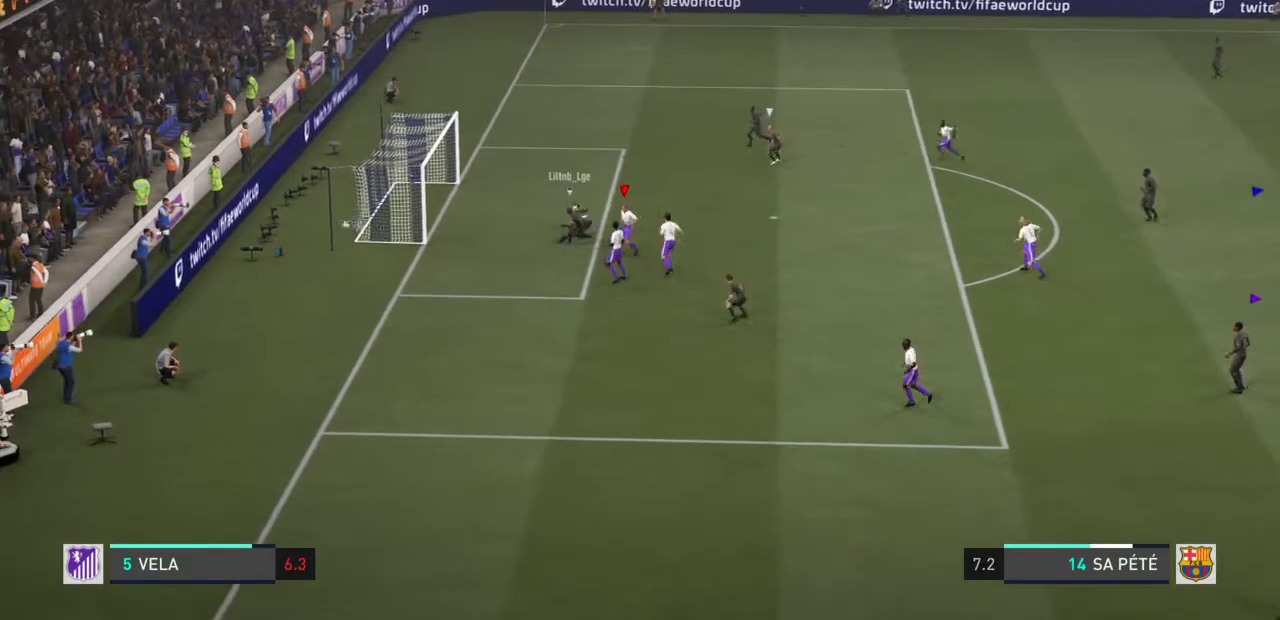
{"buttons": ["CROSS", "L1", "R1"], "left_stick": "down-left", "right_stick": "center", "events": [[101, "right_stick", "left"], [167, "right_stick", "center"], [267, "TRIANGLE", "up"], [334, "R2", "up"], [368, "left_stick", "down-left"], [434, "CROSS", "down"], [501, "L1", "down"], [501, "R1", "down"]]}
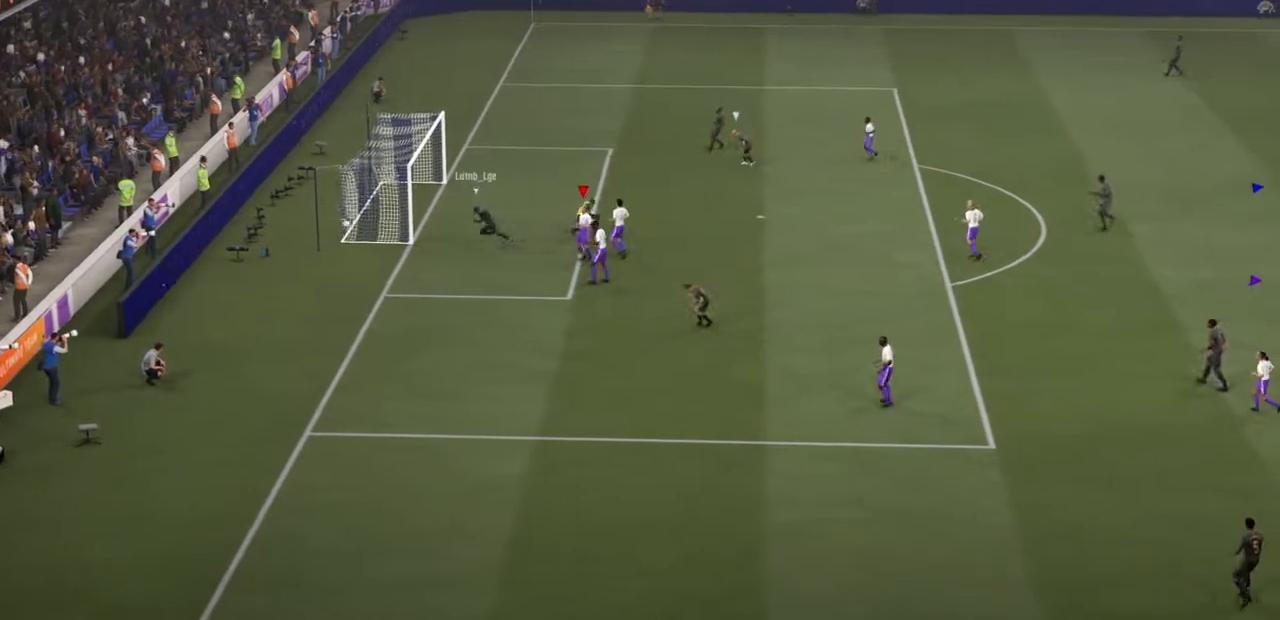
{"buttons": ["CROSS", "R1"], "left_stick": "center", "right_stick": "center", "events": [[33, "R1", "up"], [33, "left_stick", "center"], [100, "CROSS", "up"], [100, "L1", "up"], [167, "CROSS", "down"], [167, "R1", "down"], [200, "L1", "down"], [200, "L2", "down"], [267, "L2", "up"], [300, "L1", "up"], [334, "CROSS", "up"], [334, "R1", "up"], [400, "CROSS", "down"], [400, "R1", "down"]]}
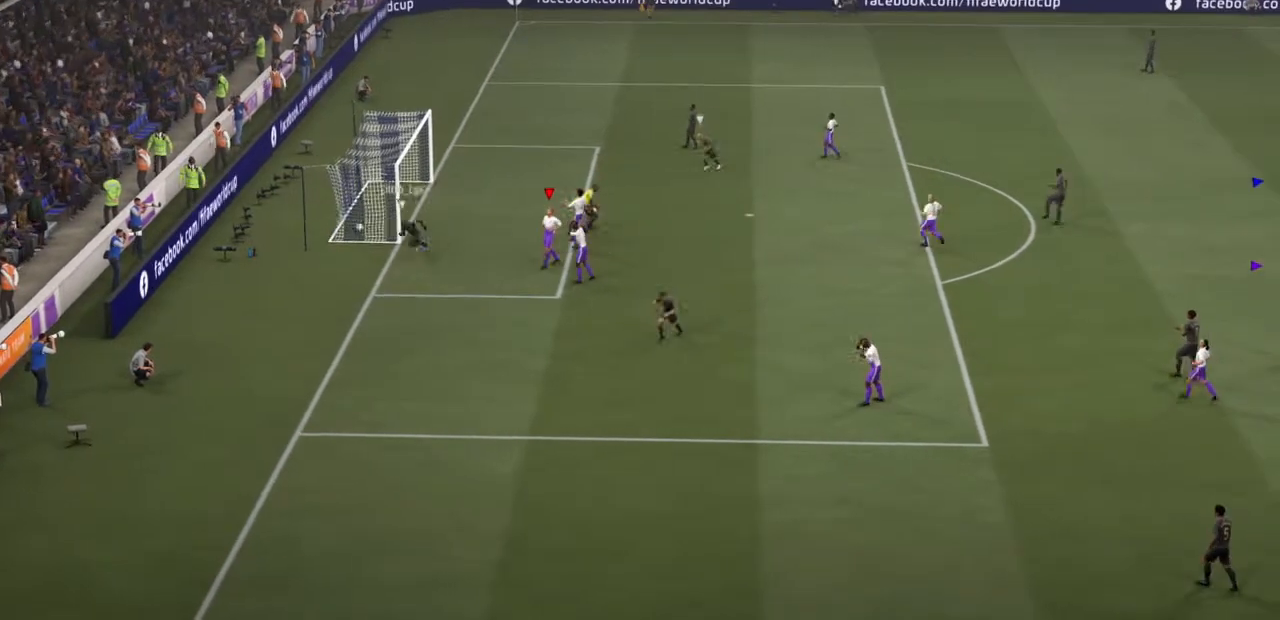
{"buttons": ["R1"], "left_stick": "center", "right_stick": "center", "events": [[67, "CROSS", "up"], [67, "R1", "up"], [134, "CROSS", "down"], [134, "R1", "down"], [300, "CROSS", "up"], [300, "R1", "up"], [367, "R1", "down"]]}
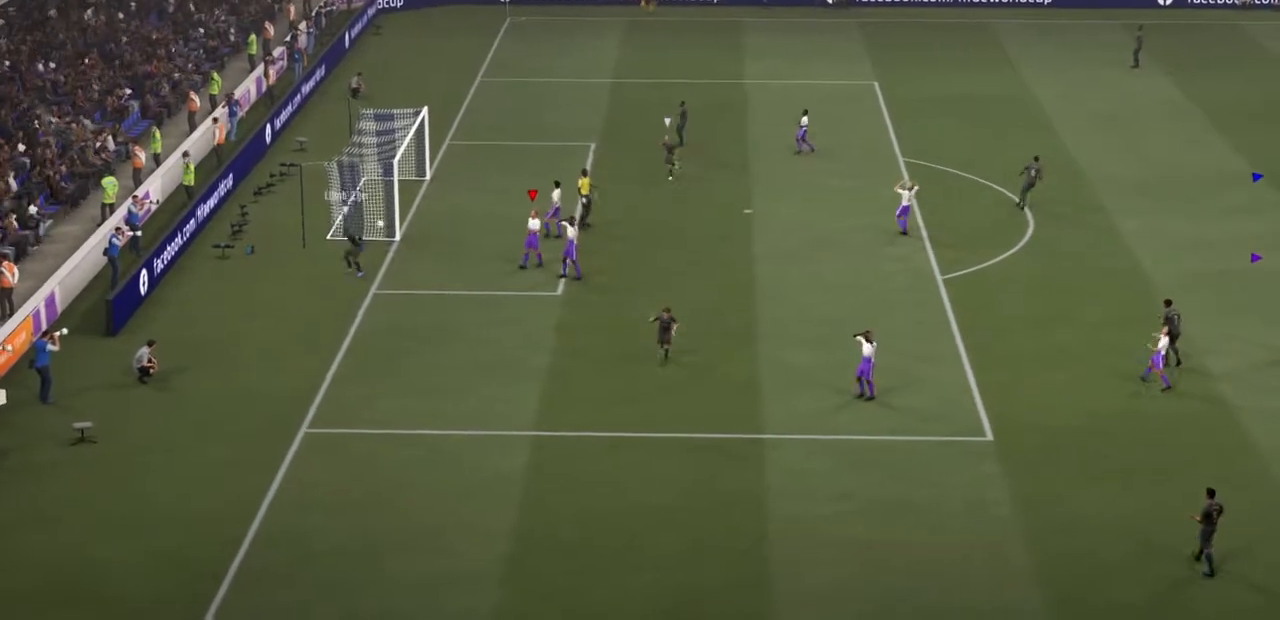
{"buttons": ["CROSS", "R1"], "left_stick": "center", "right_stick": "center", "events": [[33, "CROSS", "down"], [200, "R1", "up"], [267, "R1", "down"], [433, "CROSS", "up"], [500, "CROSS", "down"]]}
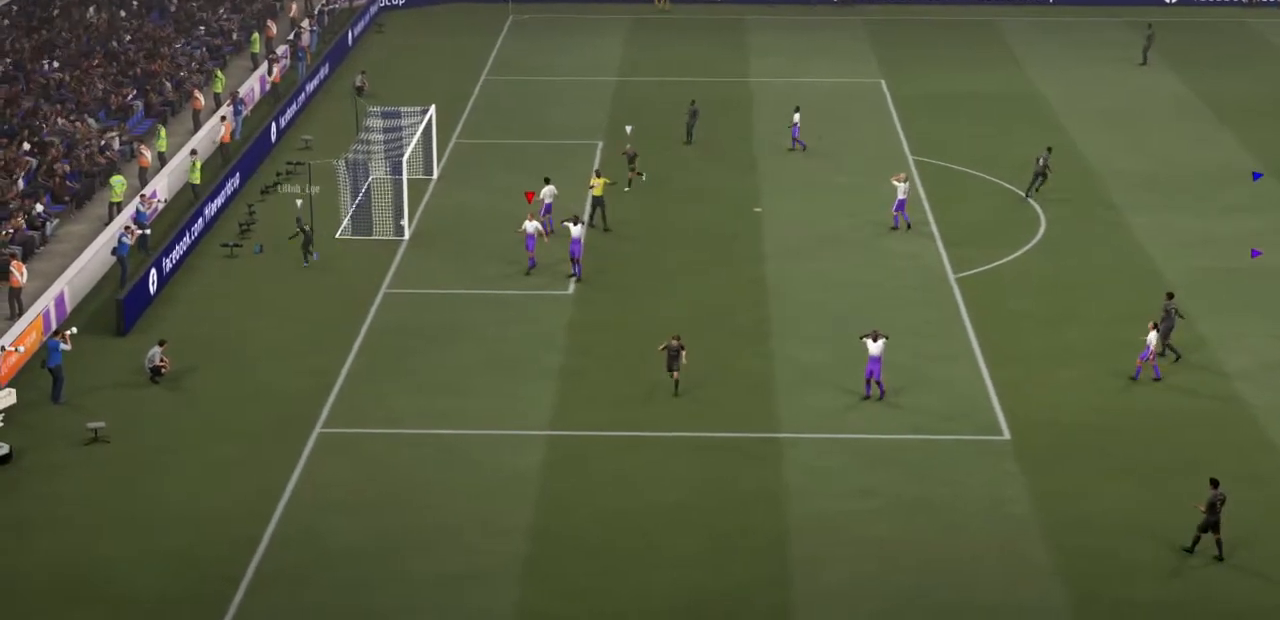
{"buttons": [], "left_stick": "center", "right_stick": "center", "events": [[167, "CROSS", "up"], [200, "R1", "up"], [267, "CROSS", "down"], [267, "R1", "down"], [401, "CROSS", "up"], [434, "R1", "up"]]}
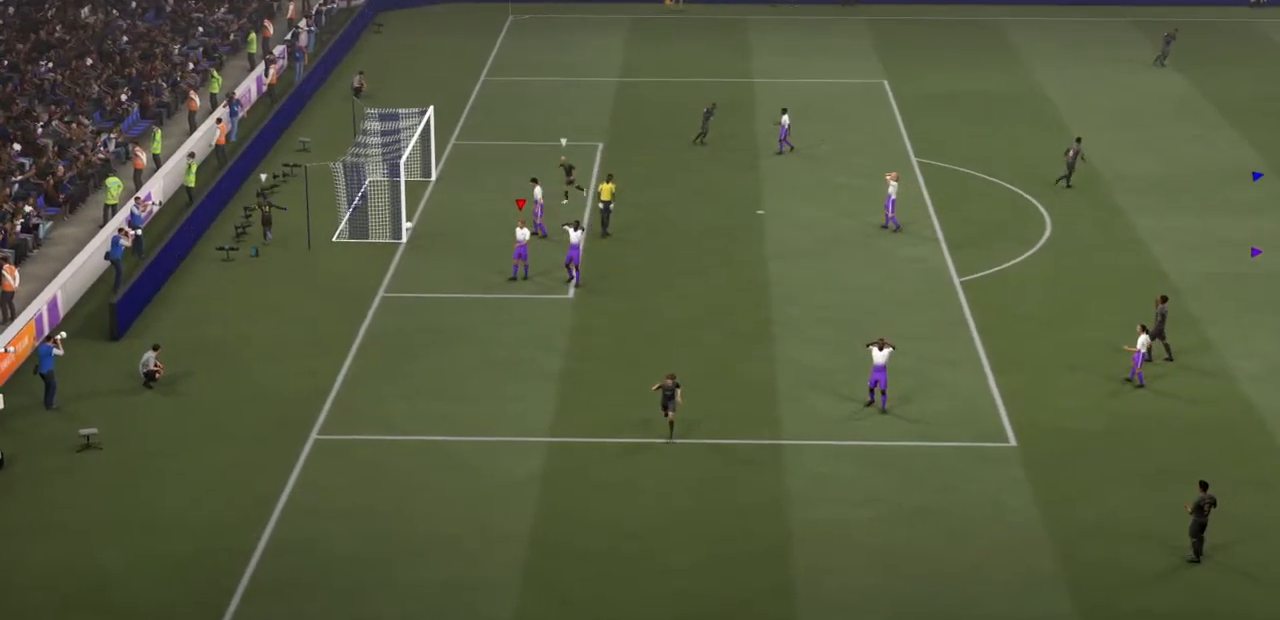
{"buttons": ["R2"], "left_stick": "center", "right_stick": "center", "events": [[166, "R2", "down"]]}
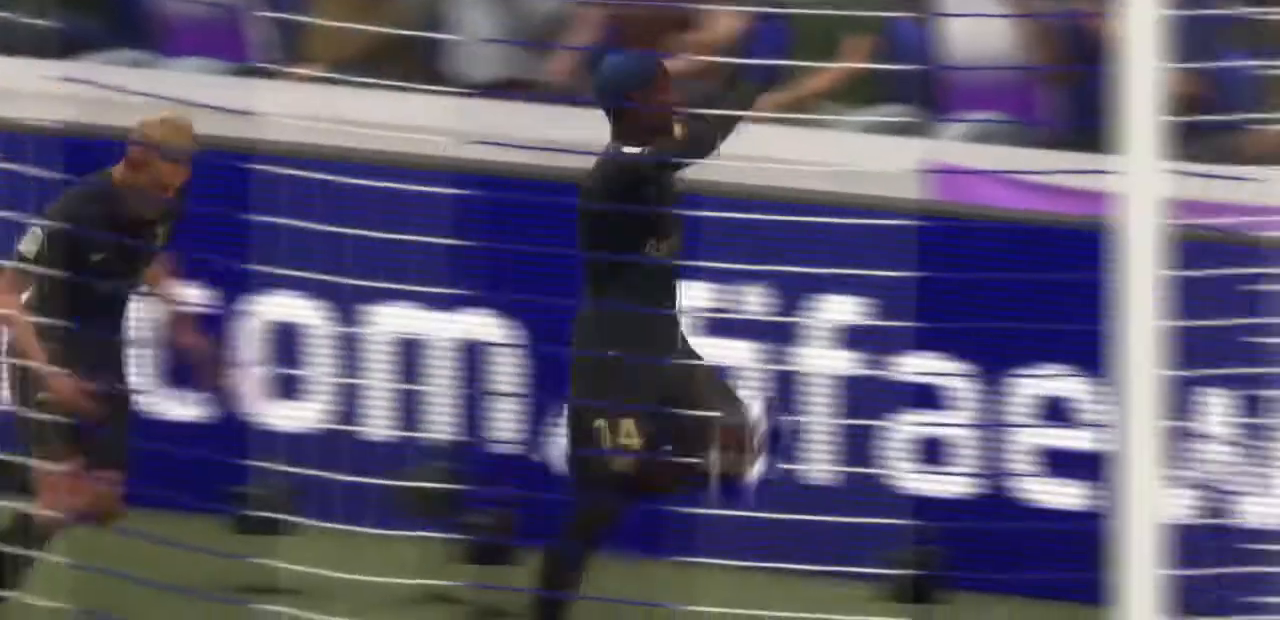
{"buttons": ["R2"], "left_stick": "center", "right_stick": "center"}